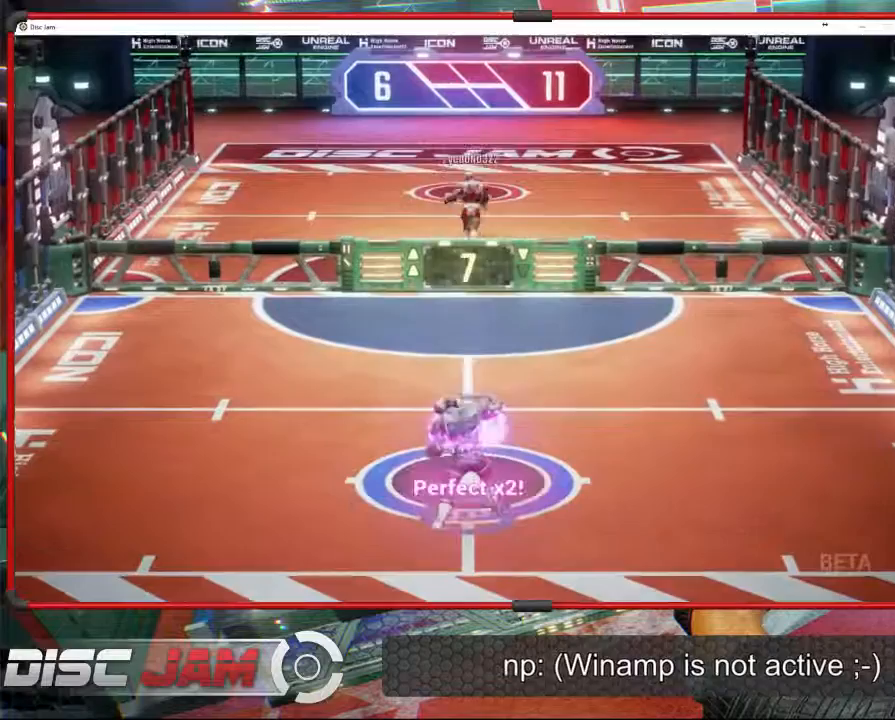
Gameplay with a controller (Xbox layout); each line is a JSON object with the inputs held at the frame after it. "events" lists button and stick changes between this image and that frame as [ms after this image, input, new state], when the widget could be followed in between. Not read: B right_stick.
{"buttons": [], "left_stick": "center", "events": [[67, "A", "up"], [167, "left_stick", "center"]]}
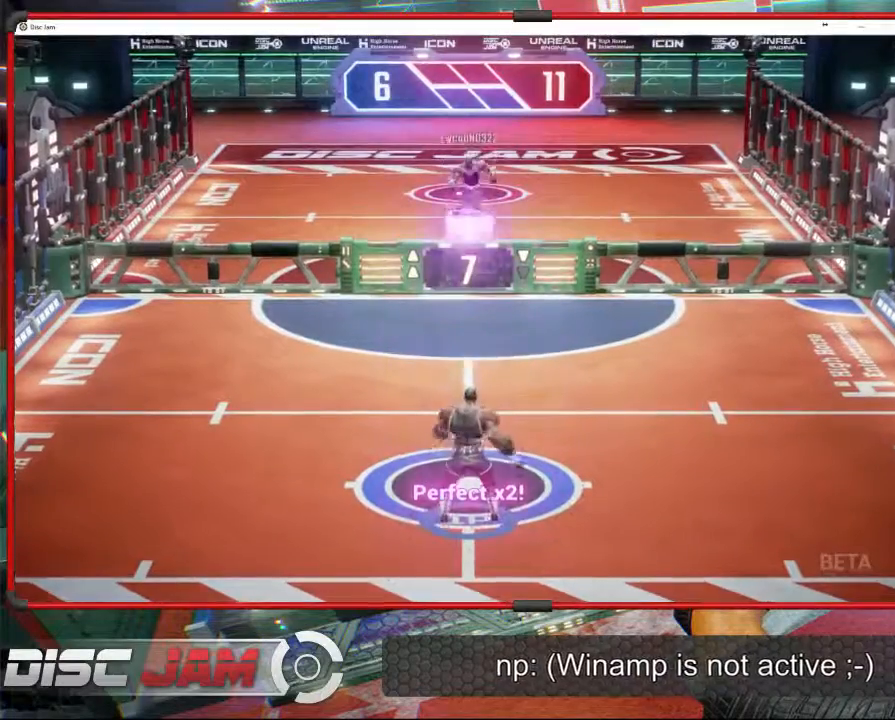
{"buttons": [], "left_stick": "up", "events": [[333, "left_stick", "up"]]}
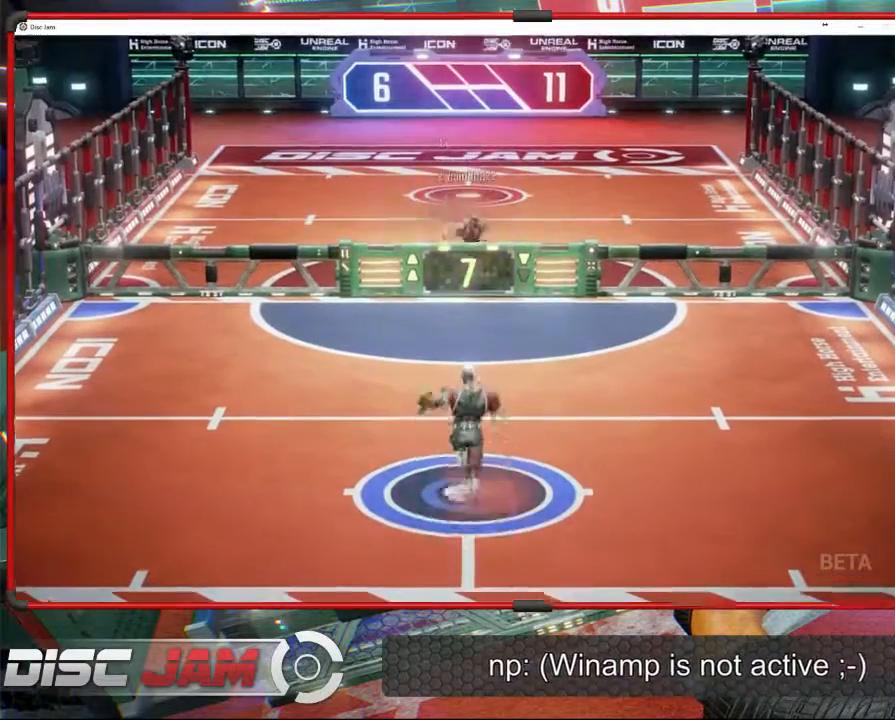
{"buttons": [], "left_stick": "center", "events": [[33, "left_stick", "center"]]}
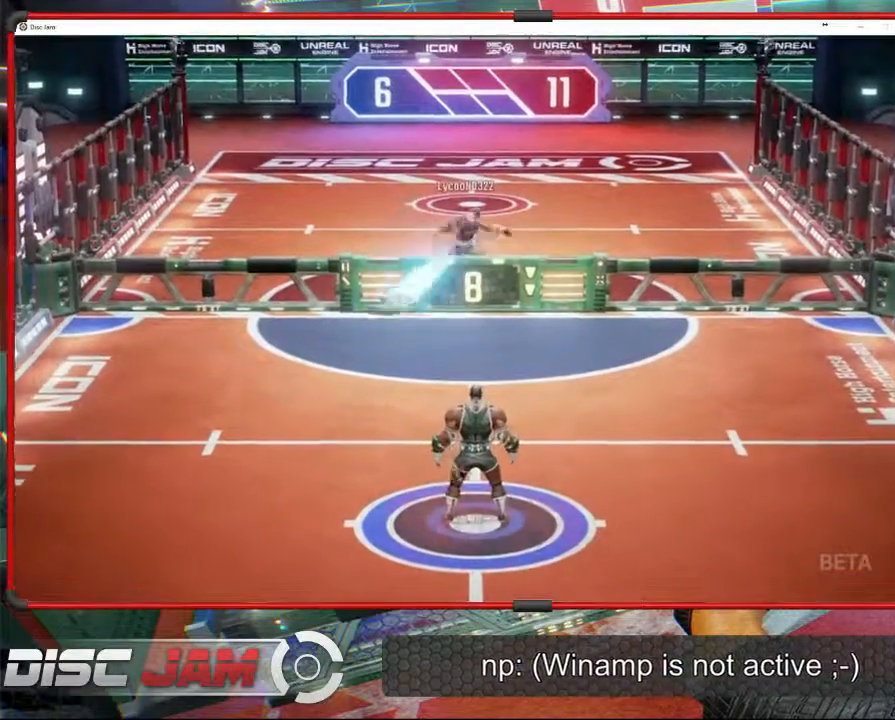
{"buttons": ["X"], "left_stick": "down-right", "events": [[133, "left_stick", "left"], [233, "X", "down"], [500, "left_stick", "down-right"]]}
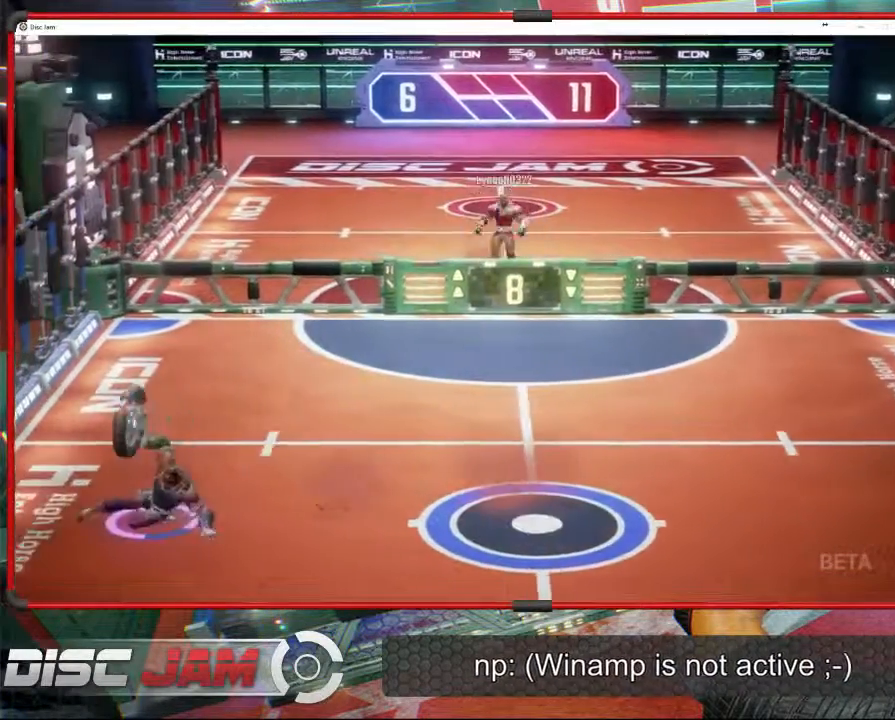
{"buttons": ["A"], "left_stick": "up-right", "events": [[33, "X", "up"], [33, "left_stick", "right"], [333, "left_stick", "up-right"], [367, "A", "down"]]}
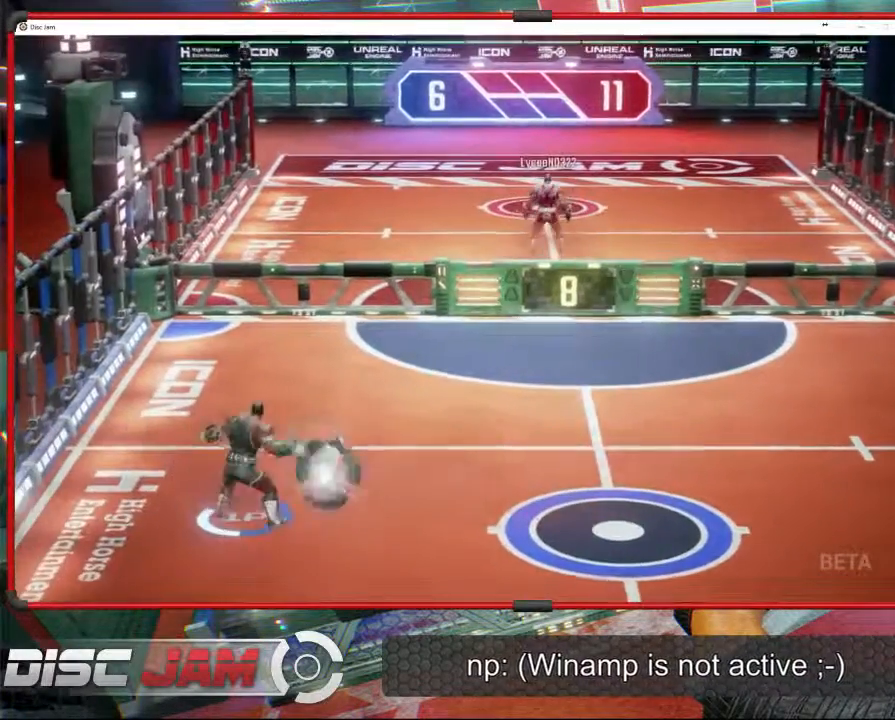
{"buttons": [], "left_stick": "up", "events": [[133, "left_stick", "up"], [367, "A", "up"]]}
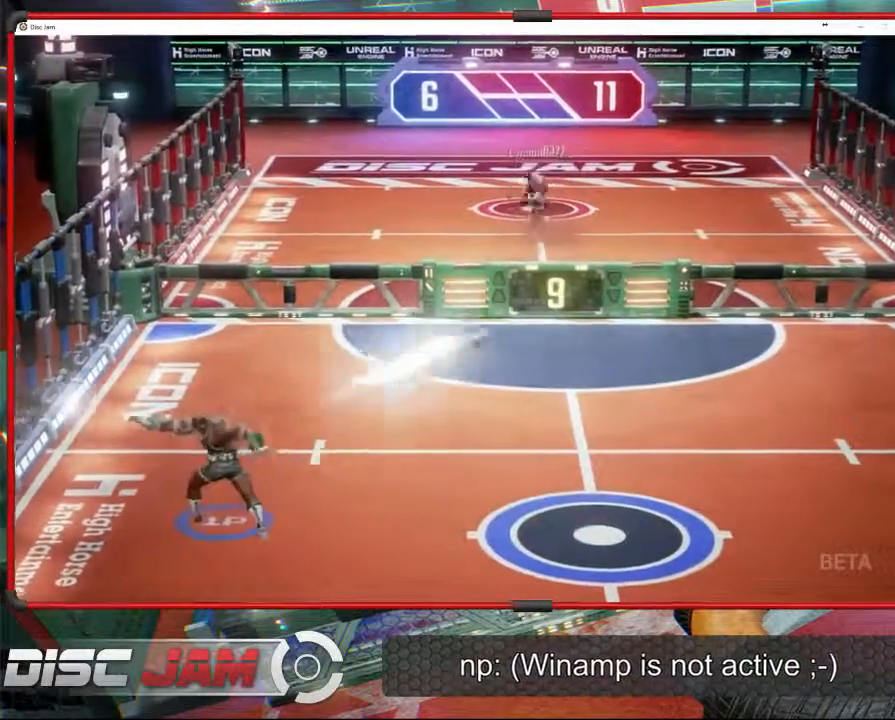
{"buttons": [], "left_stick": "right", "events": [[33, "left_stick", "right"]]}
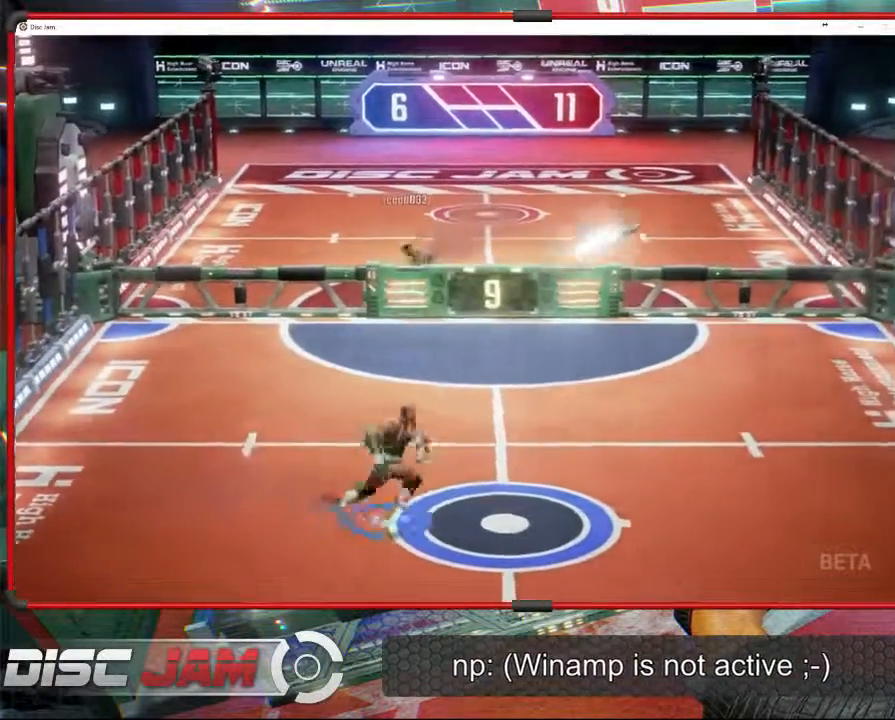
{"buttons": [], "left_stick": "center", "events": [[167, "left_stick", "up"], [300, "left_stick", "center"]]}
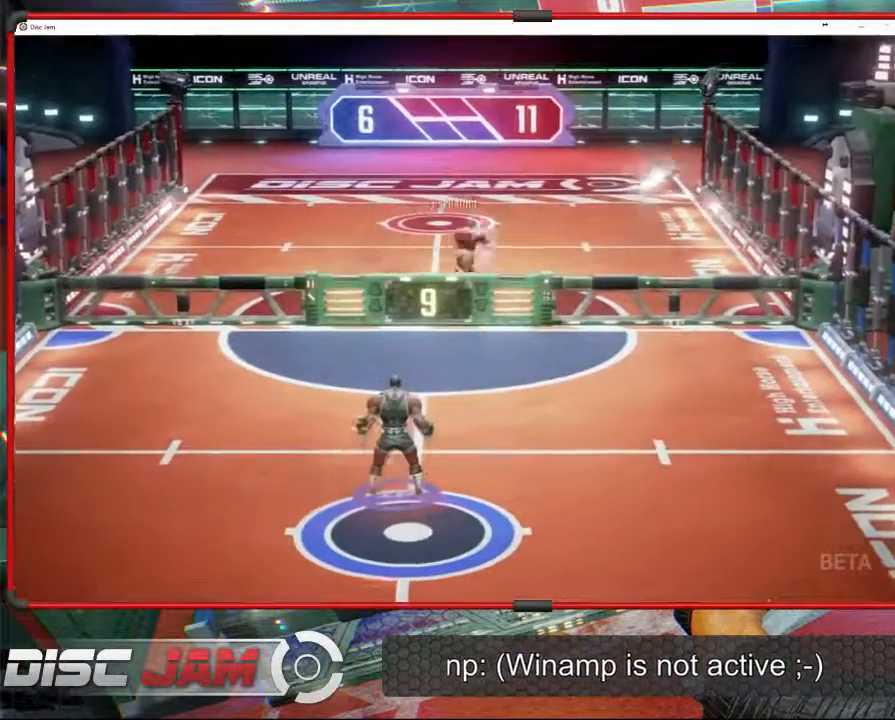
{"buttons": [], "left_stick": "center", "events": []}
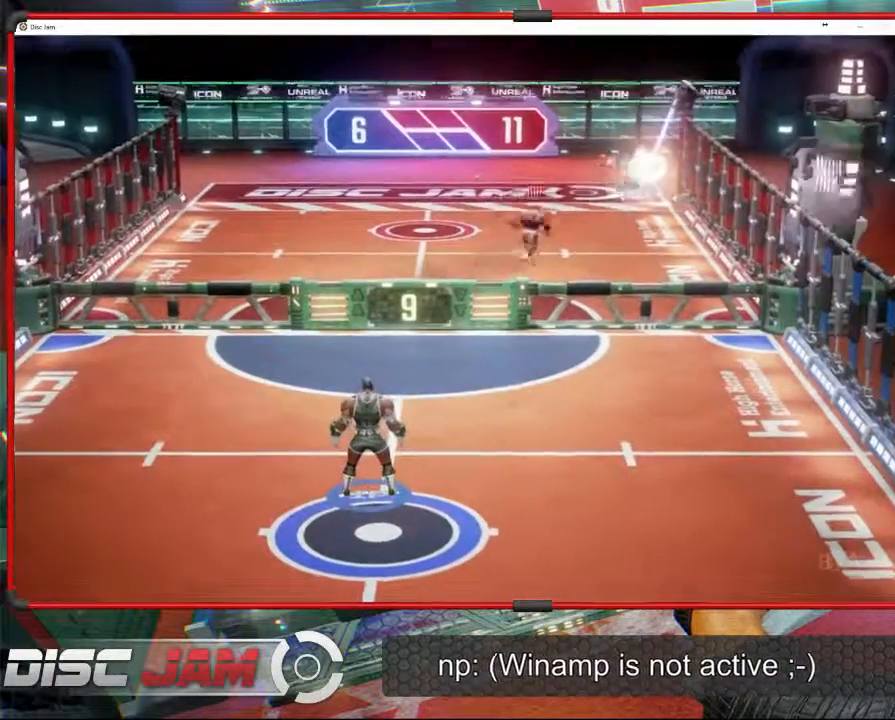
{"buttons": ["A"], "left_stick": "center", "events": [[467, "A", "down"]]}
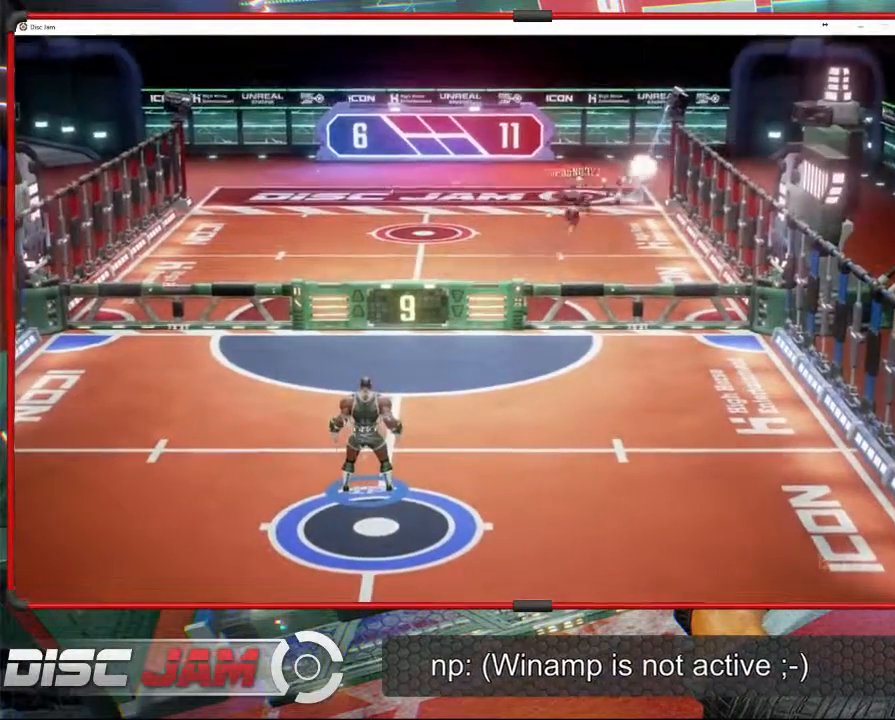
{"buttons": ["A"], "left_stick": "center", "events": []}
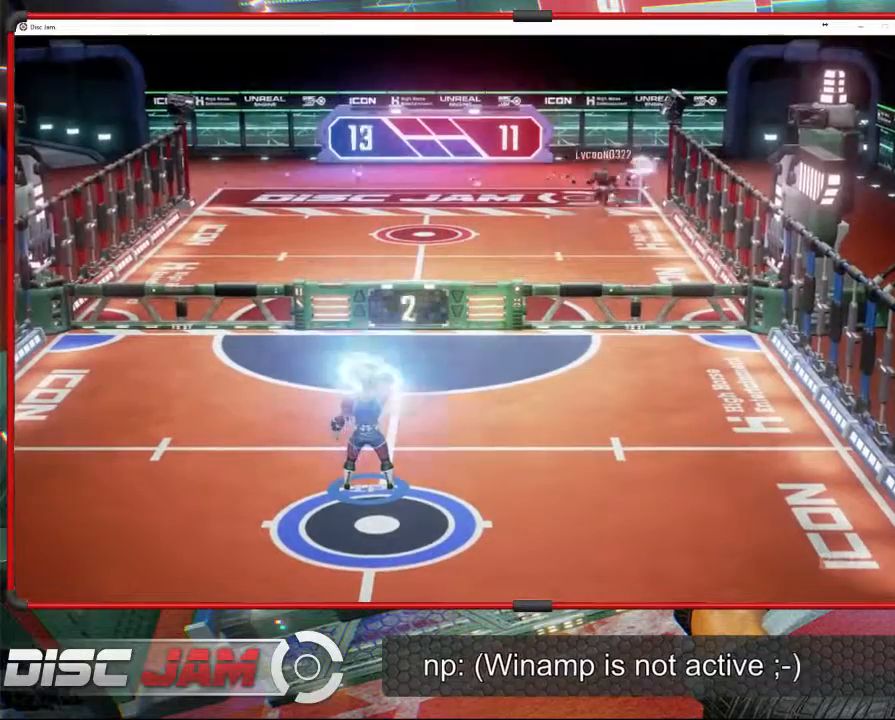
{"buttons": [], "left_stick": "center", "events": [[267, "A", "up"]]}
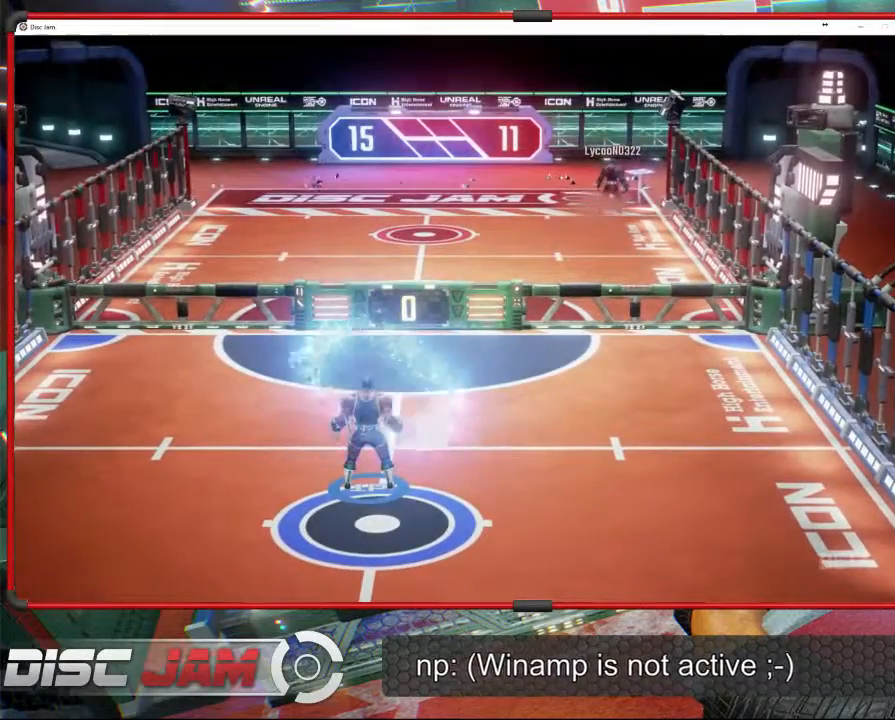
{"buttons": [], "left_stick": "center", "events": []}
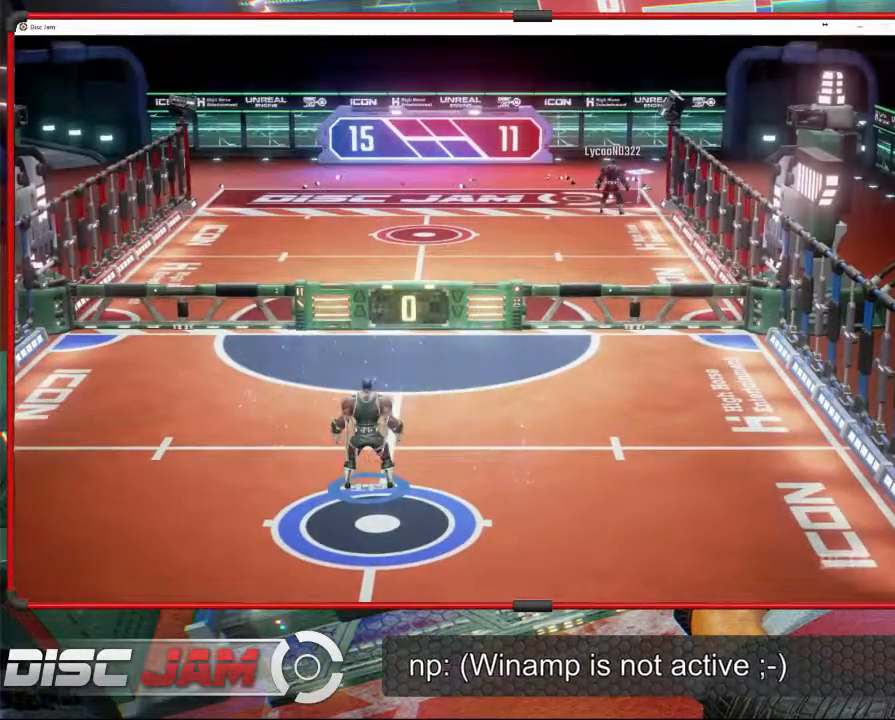
{"buttons": [], "left_stick": "center", "events": []}
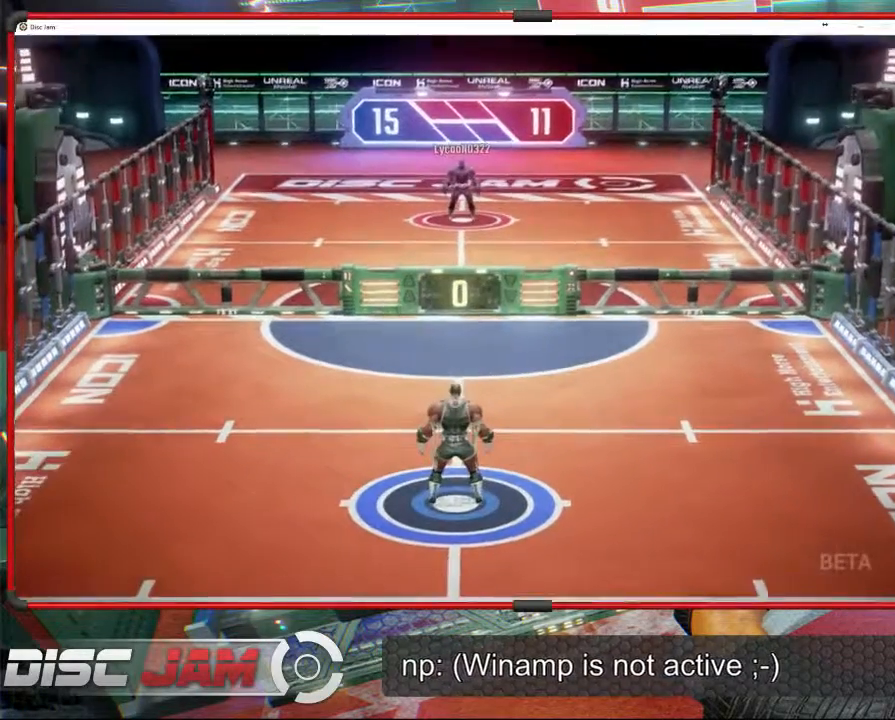
{"buttons": [], "left_stick": "center", "events": [[133, "A", "down"], [400, "A", "up"]]}
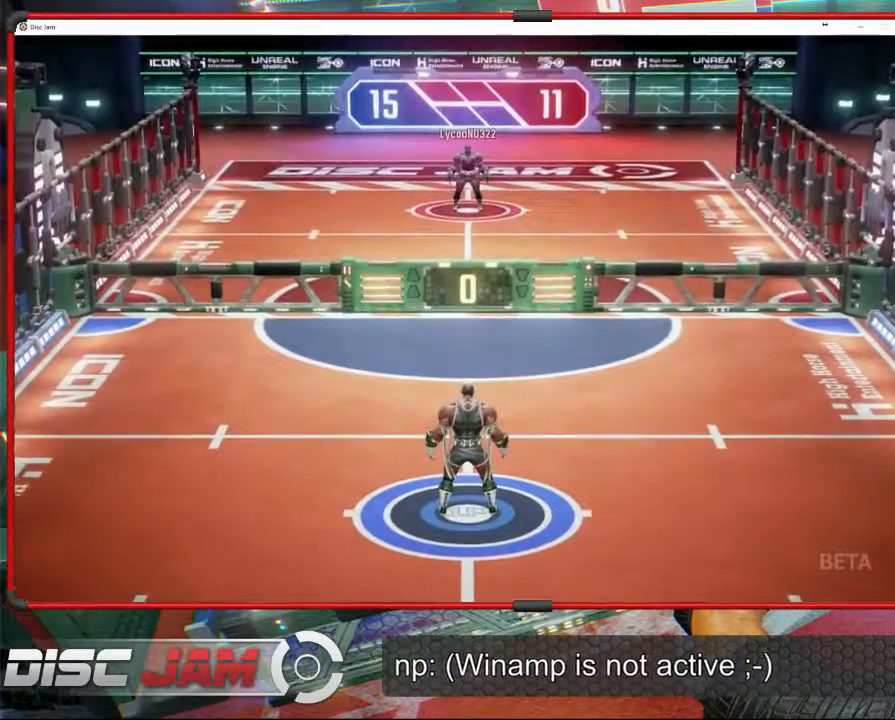
{"buttons": [], "left_stick": "center", "events": []}
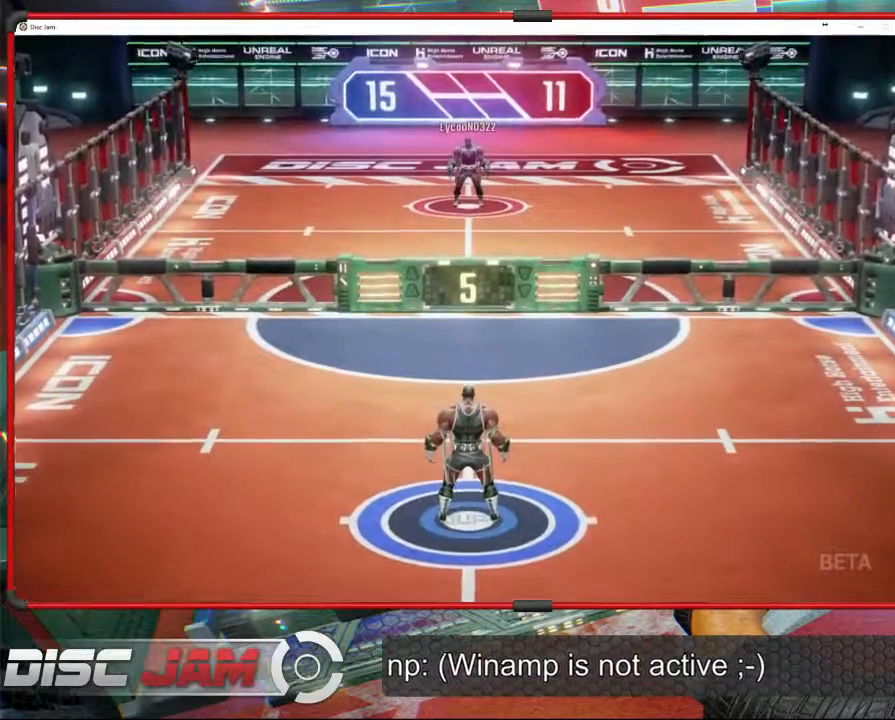
{"buttons": [], "left_stick": "center", "events": []}
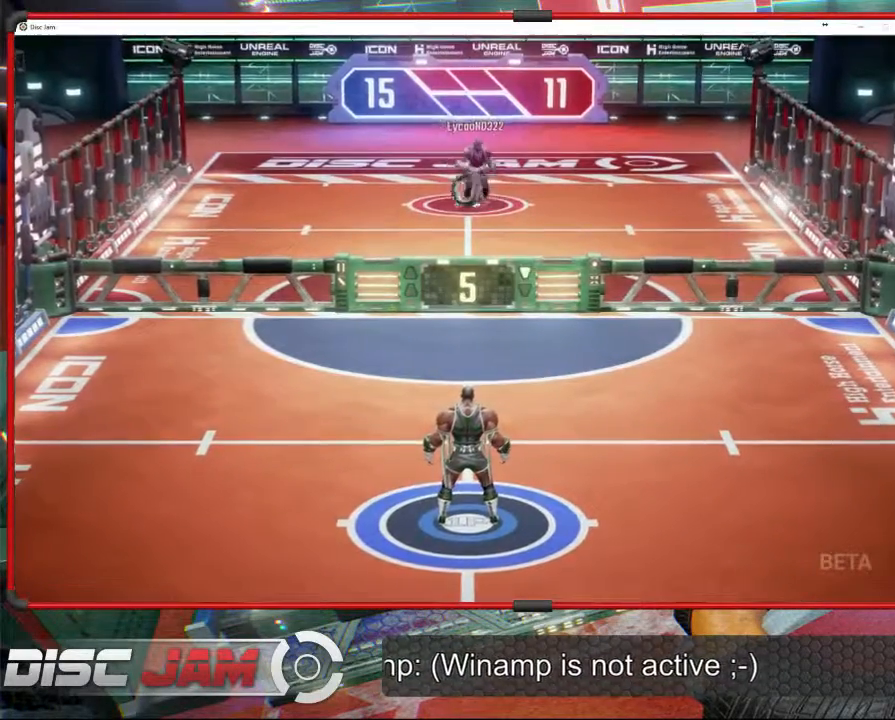
{"buttons": [], "left_stick": "center", "events": []}
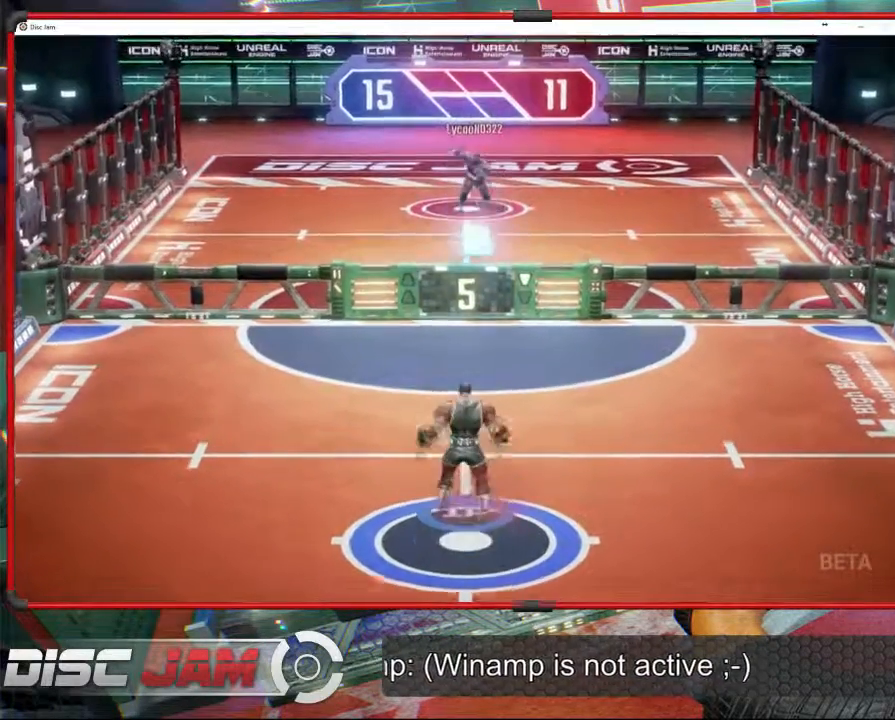
{"buttons": ["A"], "left_stick": "up", "events": [[67, "left_stick", "up"], [333, "A", "down"], [467, "A", "up"], [500, "A", "down"]]}
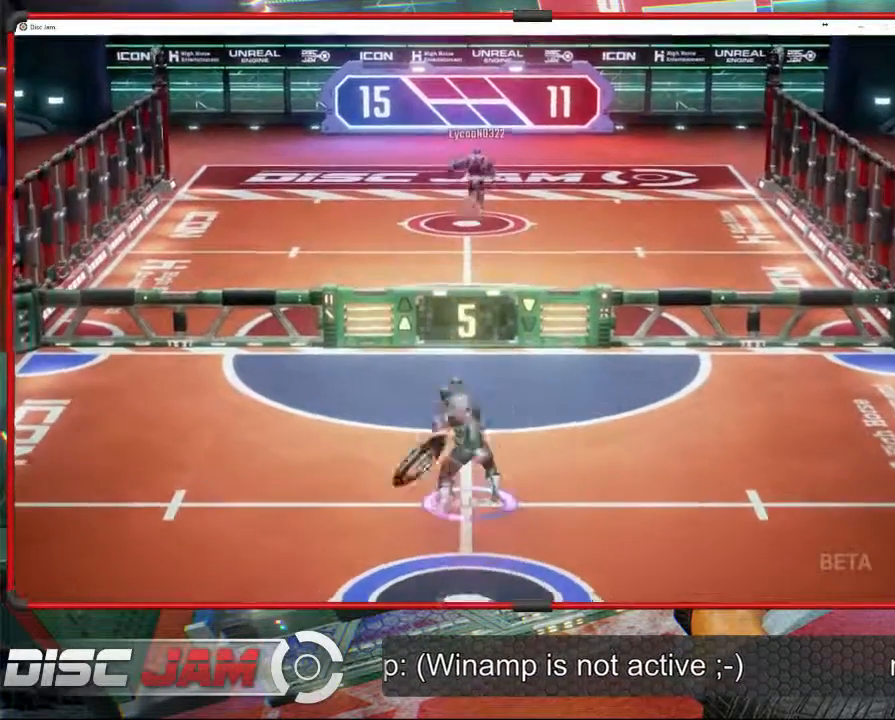
{"buttons": [], "left_stick": "center", "events": [[400, "A", "up"], [400, "left_stick", "center"]]}
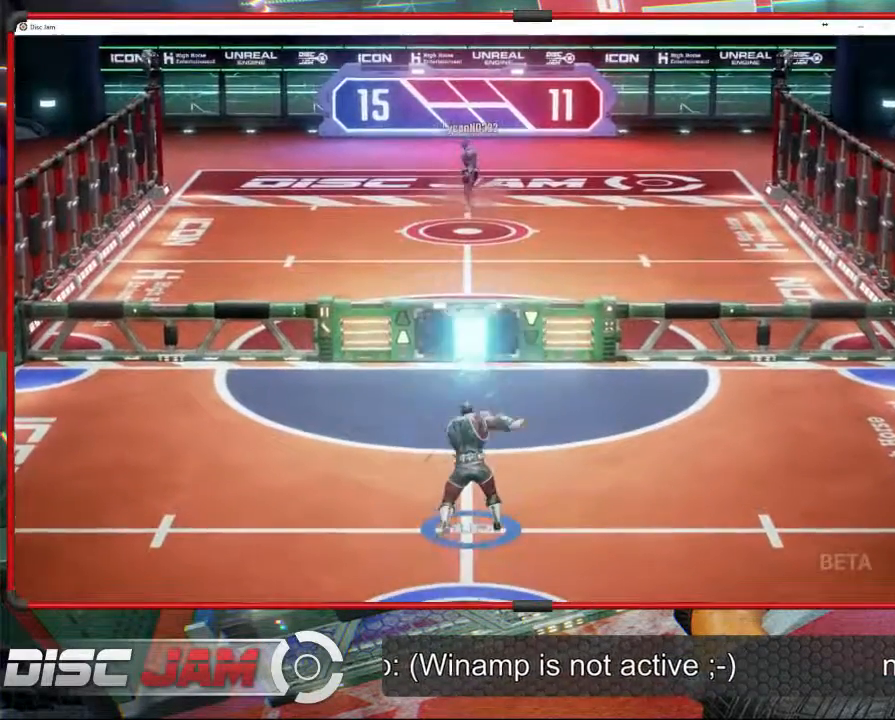
{"buttons": [], "left_stick": "down", "events": [[133, "left_stick", "down"]]}
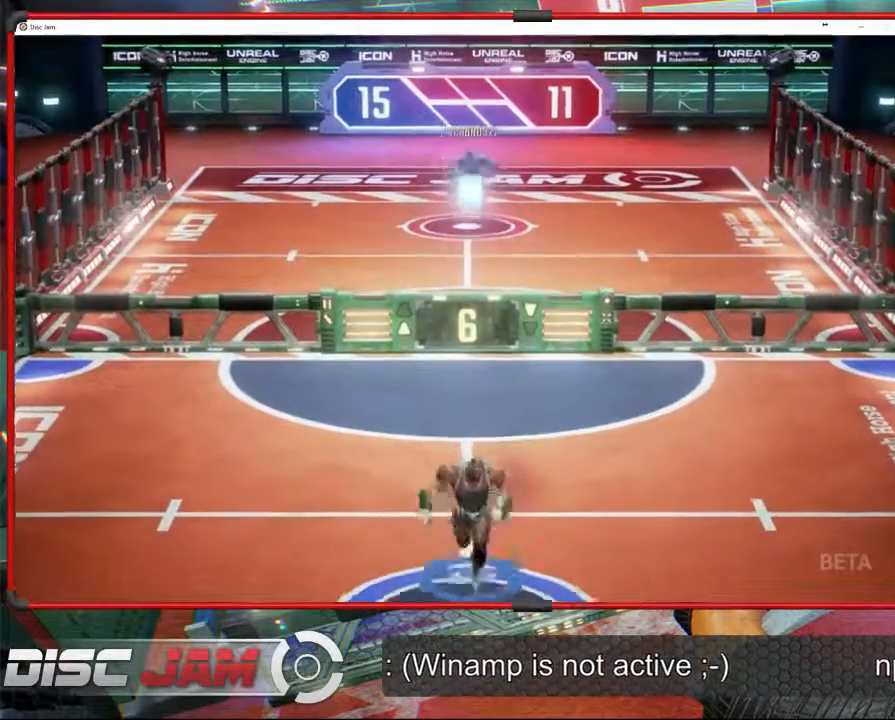
{"buttons": [], "left_stick": "down", "events": []}
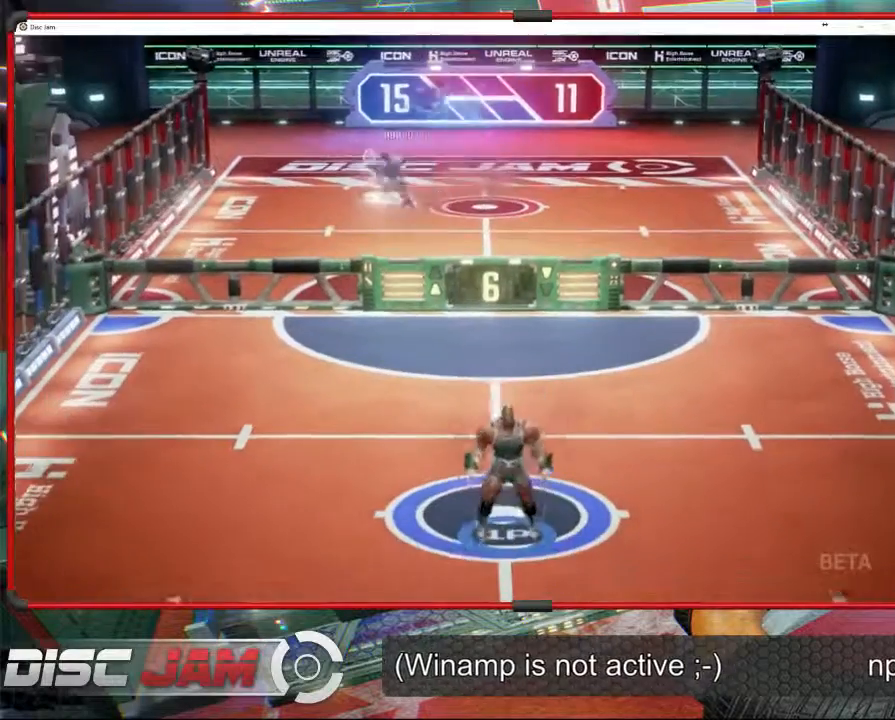
{"buttons": [], "left_stick": "center", "events": [[33, "left_stick", "up"], [200, "left_stick", "center"]]}
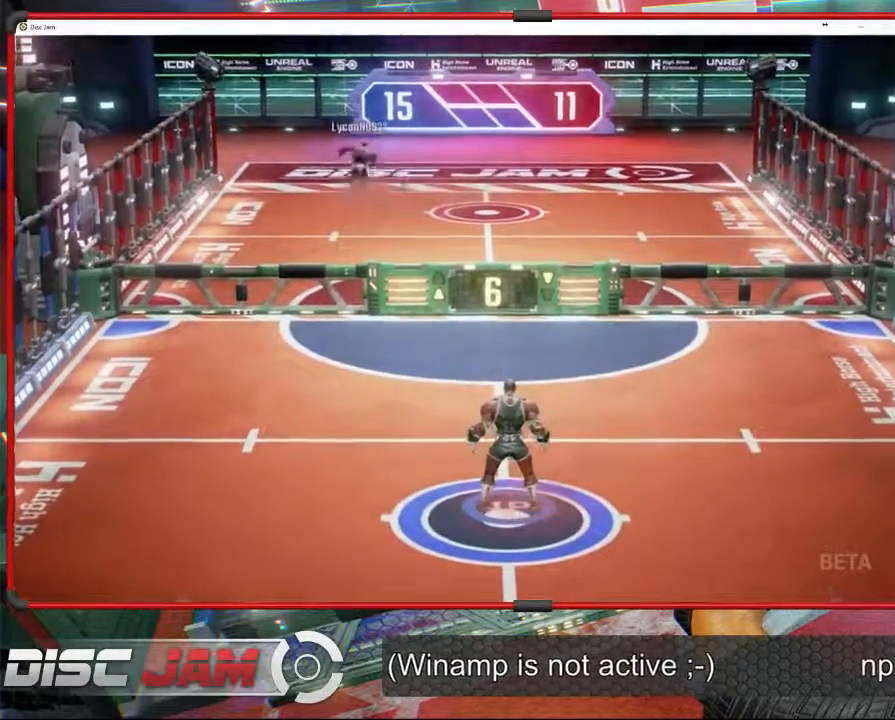
{"buttons": [], "left_stick": "center", "events": []}
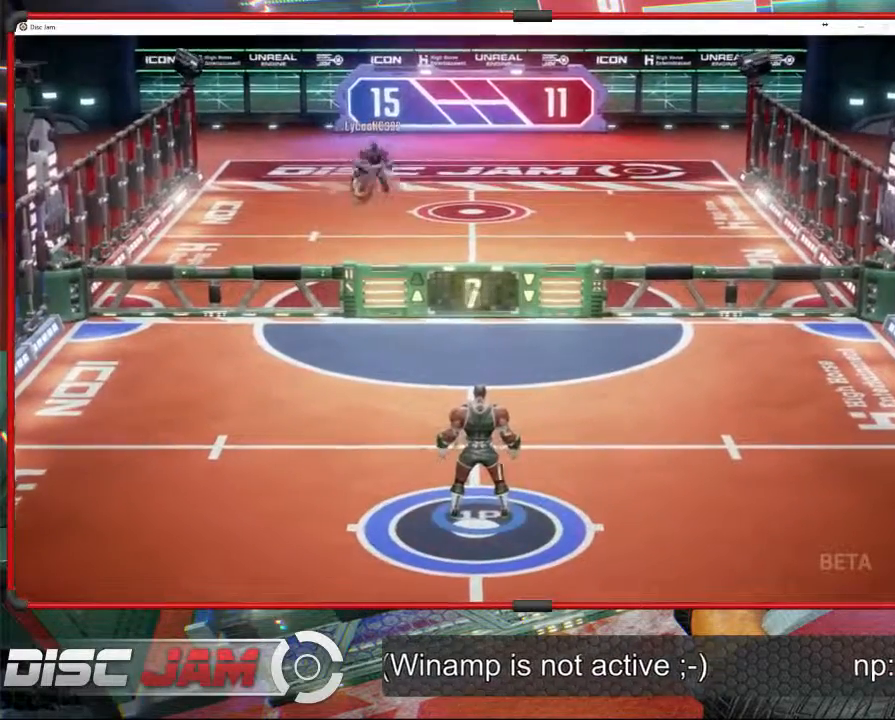
{"buttons": [], "left_stick": "up-left", "events": [[467, "left_stick", "up-left"]]}
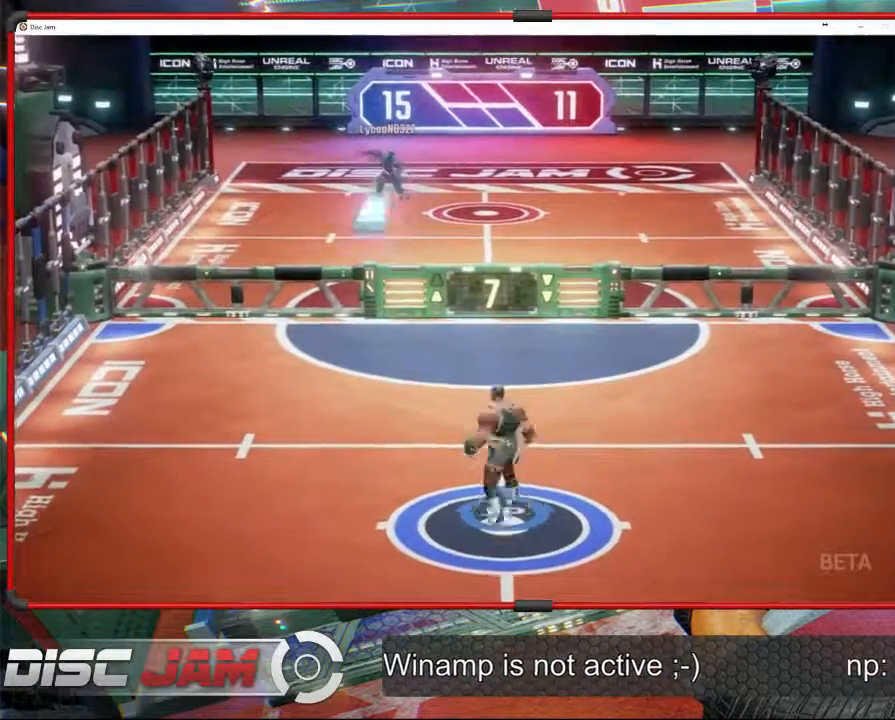
{"buttons": [], "left_stick": "up", "events": [[433, "left_stick", "up"]]}
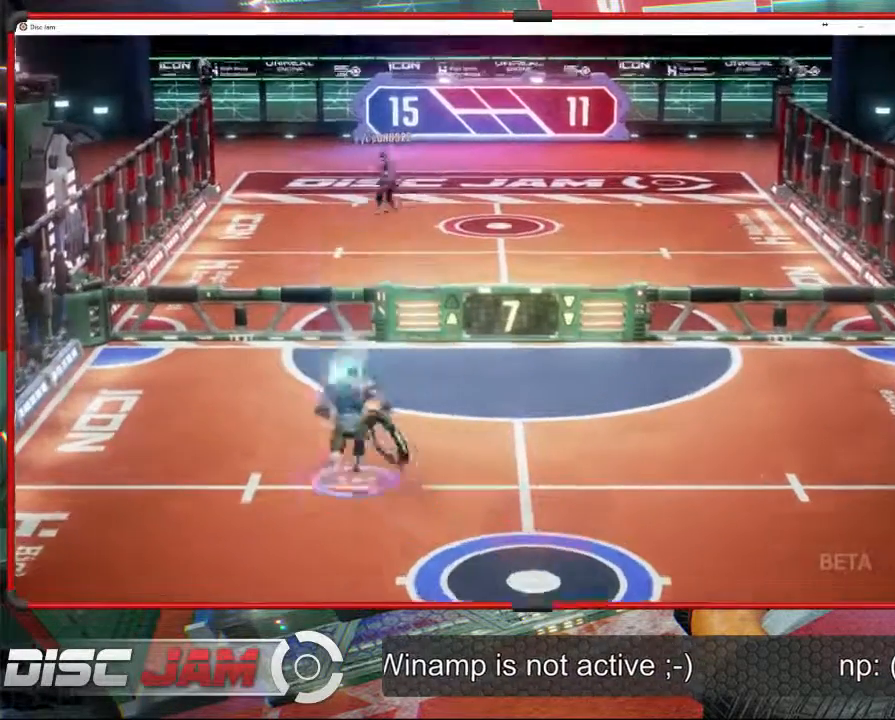
{"buttons": ["A"], "left_stick": "up", "events": [[100, "A", "down"]]}
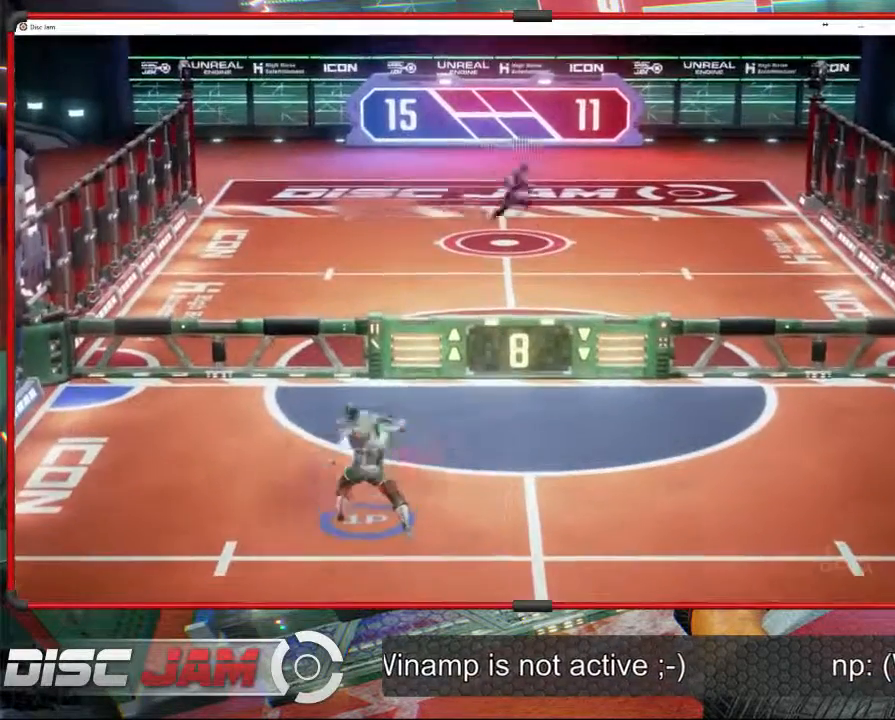
{"buttons": [], "left_stick": "down-right", "events": [[67, "A", "up"], [233, "left_stick", "right"], [300, "left_stick", "down-right"]]}
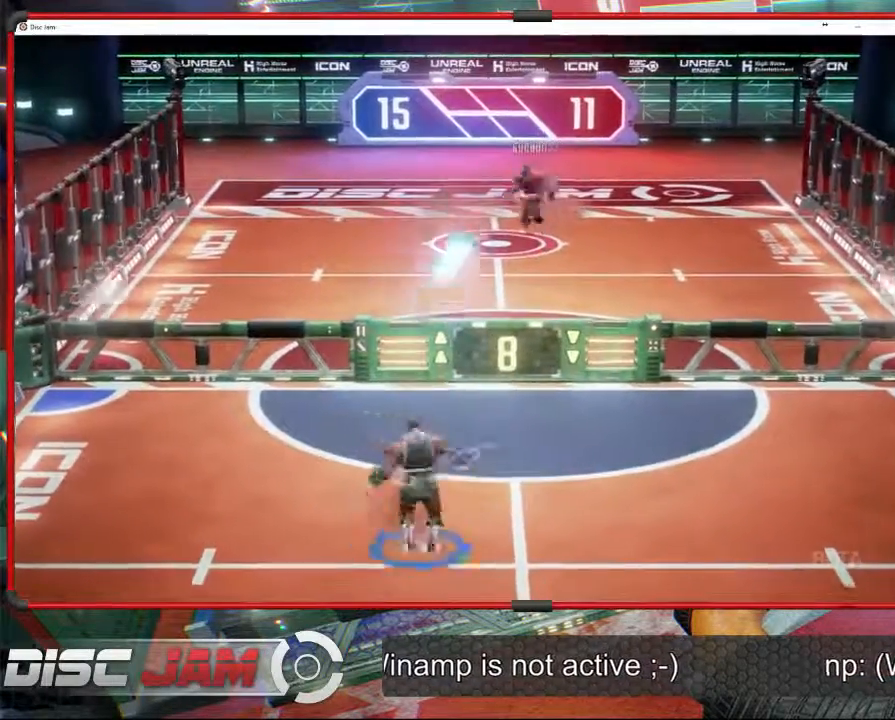
{"buttons": [], "left_stick": "down-right", "events": [[133, "left_stick", "down"], [433, "left_stick", "down-right"]]}
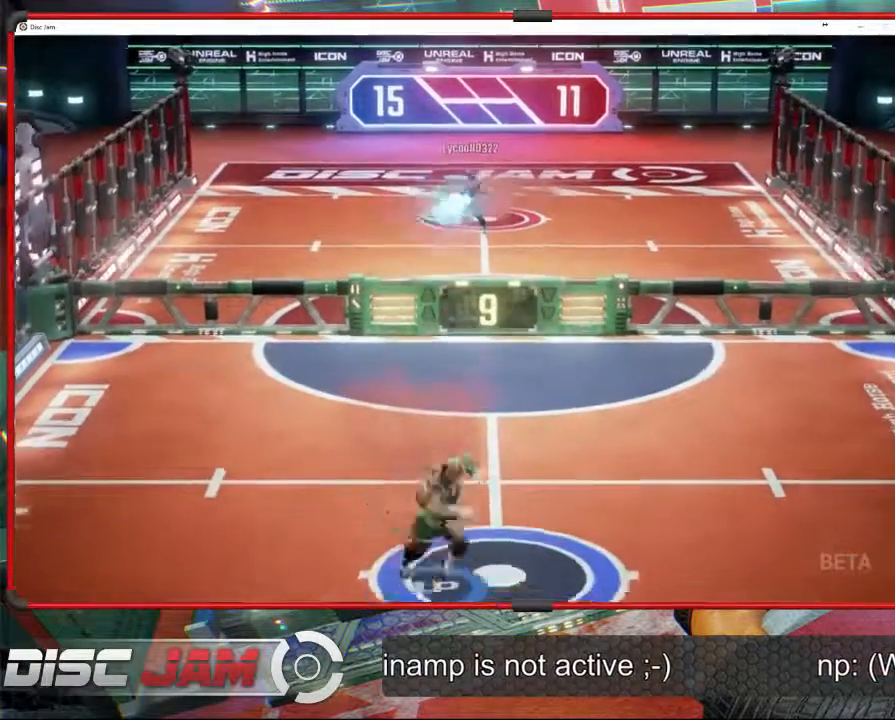
{"buttons": [], "left_stick": "up-left", "events": [[133, "left_stick", "center"], [333, "left_stick", "left"], [467, "left_stick", "up-left"]]}